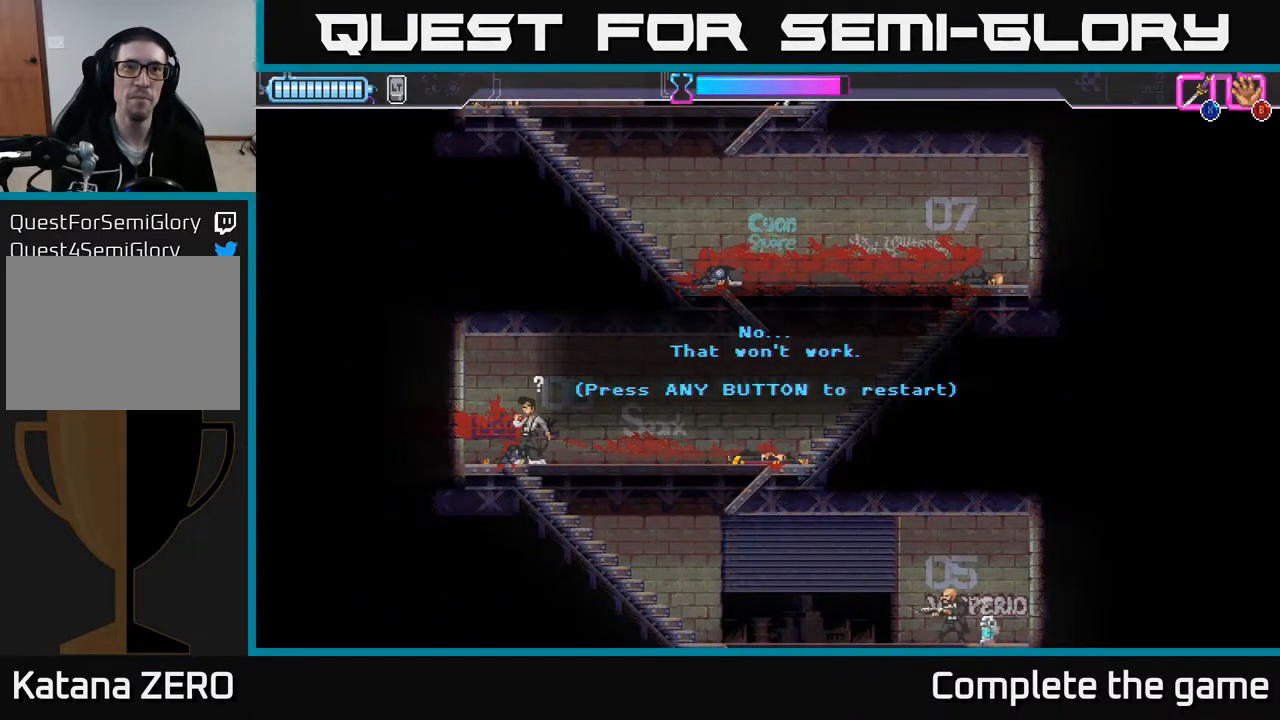
Gameplay with a controller (Xbox layout); each line is a JSON object with the inputs held at the frame after it. "events" lists button and stick changes between this image and that frame as [ms after this image, input, new state], when the widget could be followed in between.
{"buttons": [], "left_stick": "center", "right_stick": "center", "events": []}
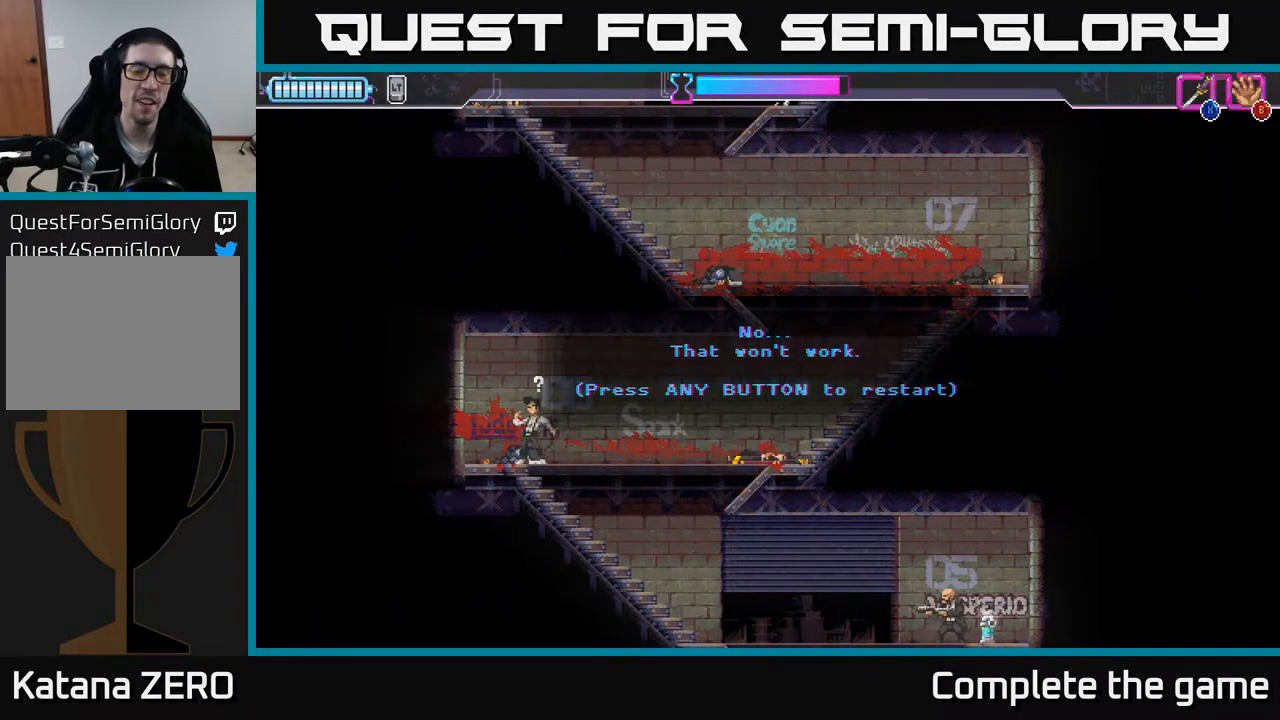
{"buttons": [], "left_stick": "center", "right_stick": "center", "events": []}
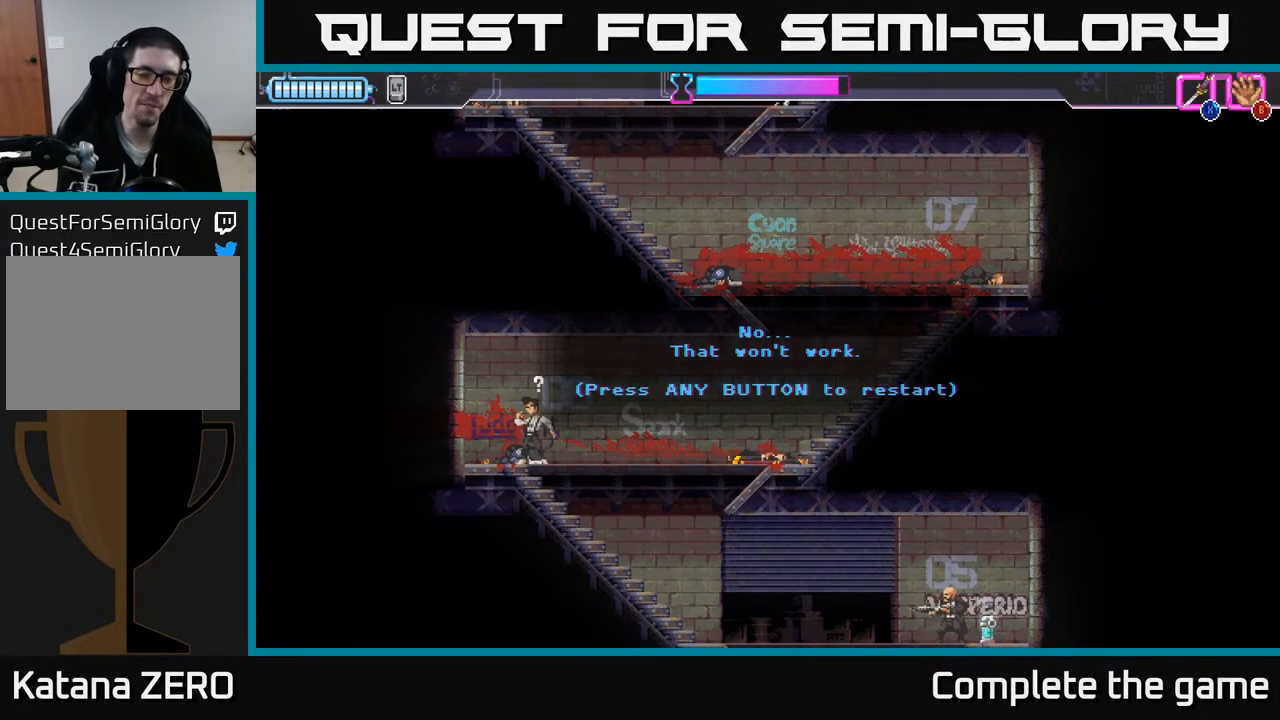
{"buttons": [], "left_stick": "center", "right_stick": "center", "events": [[233, "A", "down"], [383, "A", "up"]]}
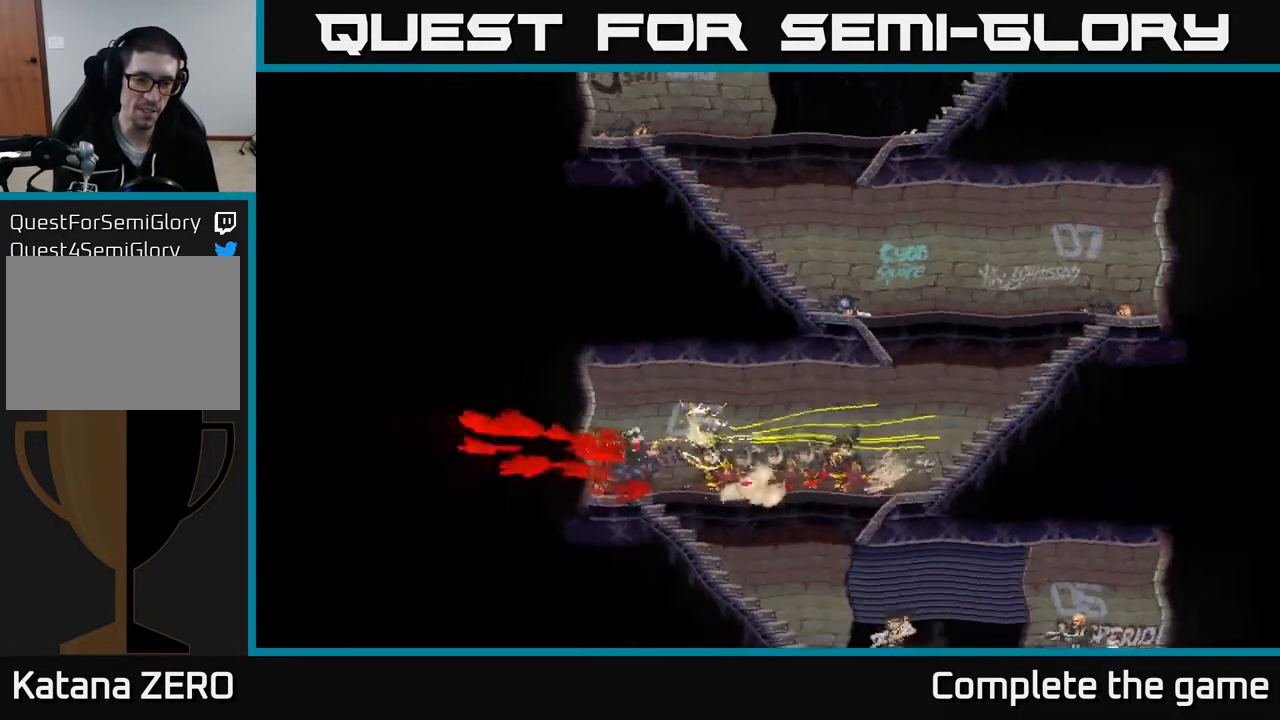
{"buttons": [], "left_stick": "center", "right_stick": "center", "events": []}
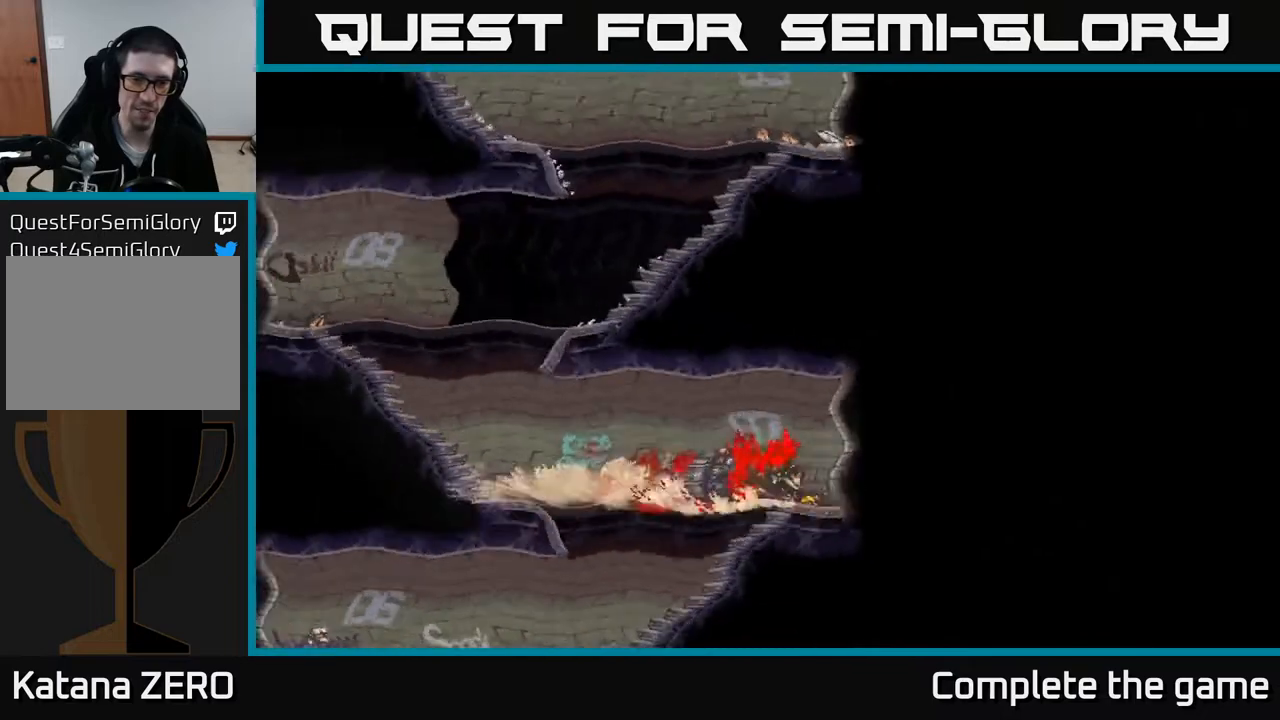
{"buttons": [], "left_stick": "center", "right_stick": "center", "events": [[100, "A", "down"], [250, "A", "up"]]}
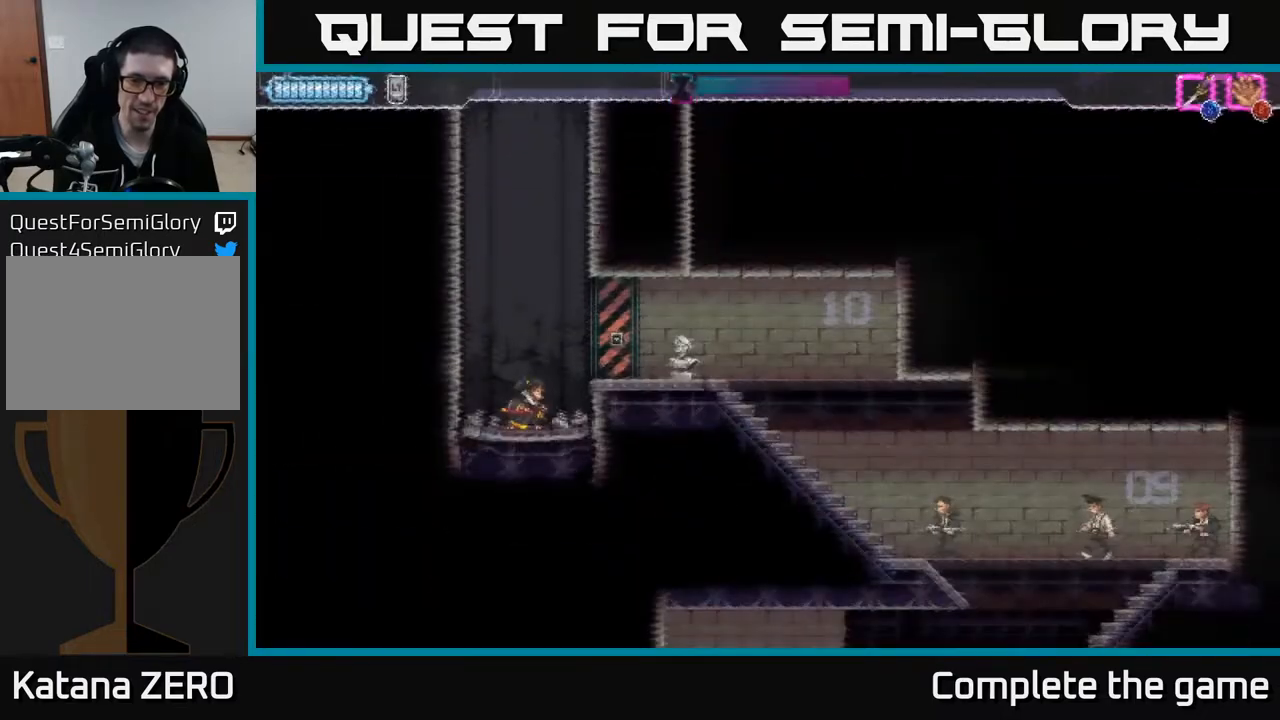
{"buttons": ["A"], "left_stick": "right", "right_stick": "center", "events": [[450, "left_stick", "right"], [467, "A", "down"]]}
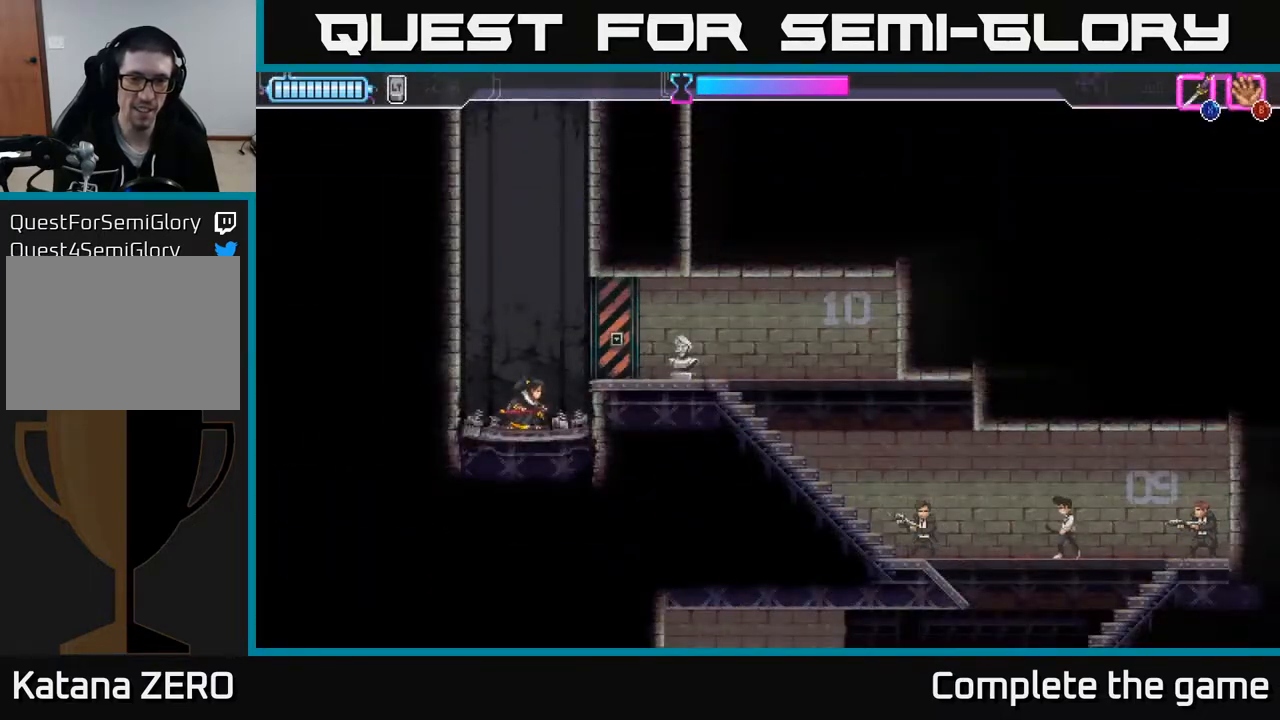
{"buttons": [], "left_stick": "right", "right_stick": "center", "events": [[117, "A", "up"], [283, "B", "down"], [383, "B", "up"]]}
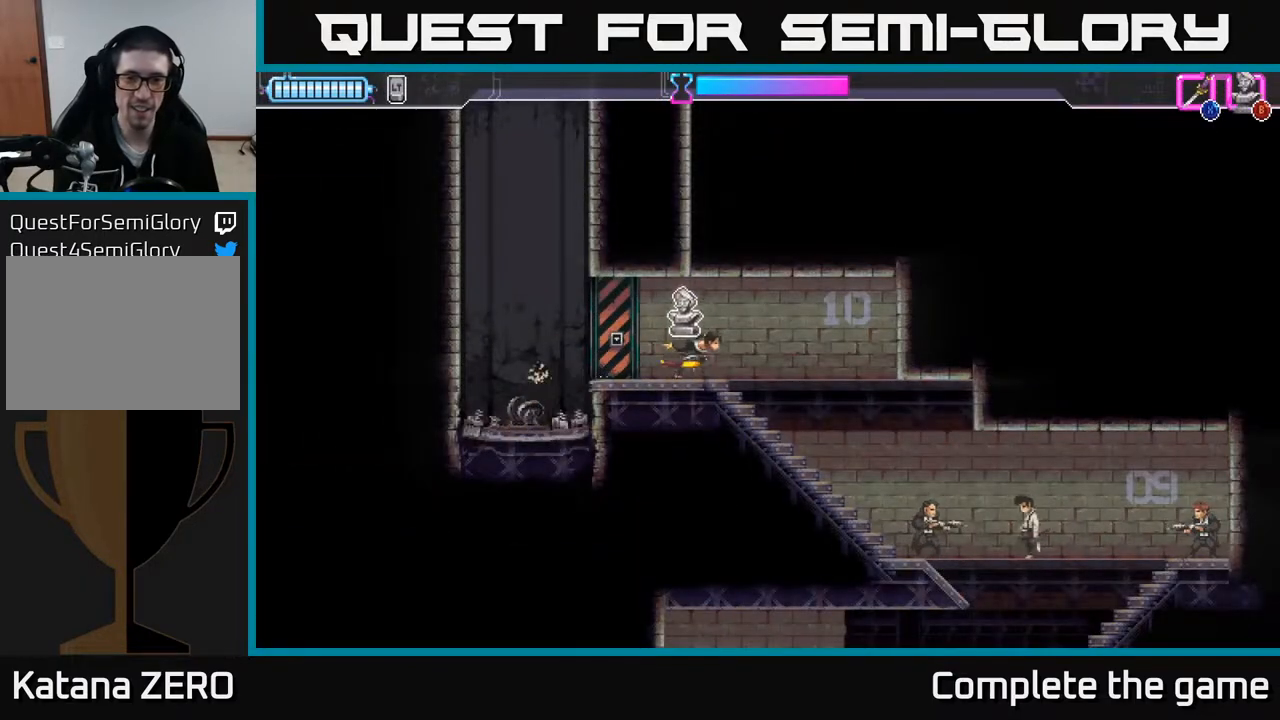
{"buttons": [], "left_stick": "down", "right_stick": "center", "events": [[33, "left_stick", "down-right"], [50, "B", "down"], [133, "B", "up"], [400, "left_stick", "down"]]}
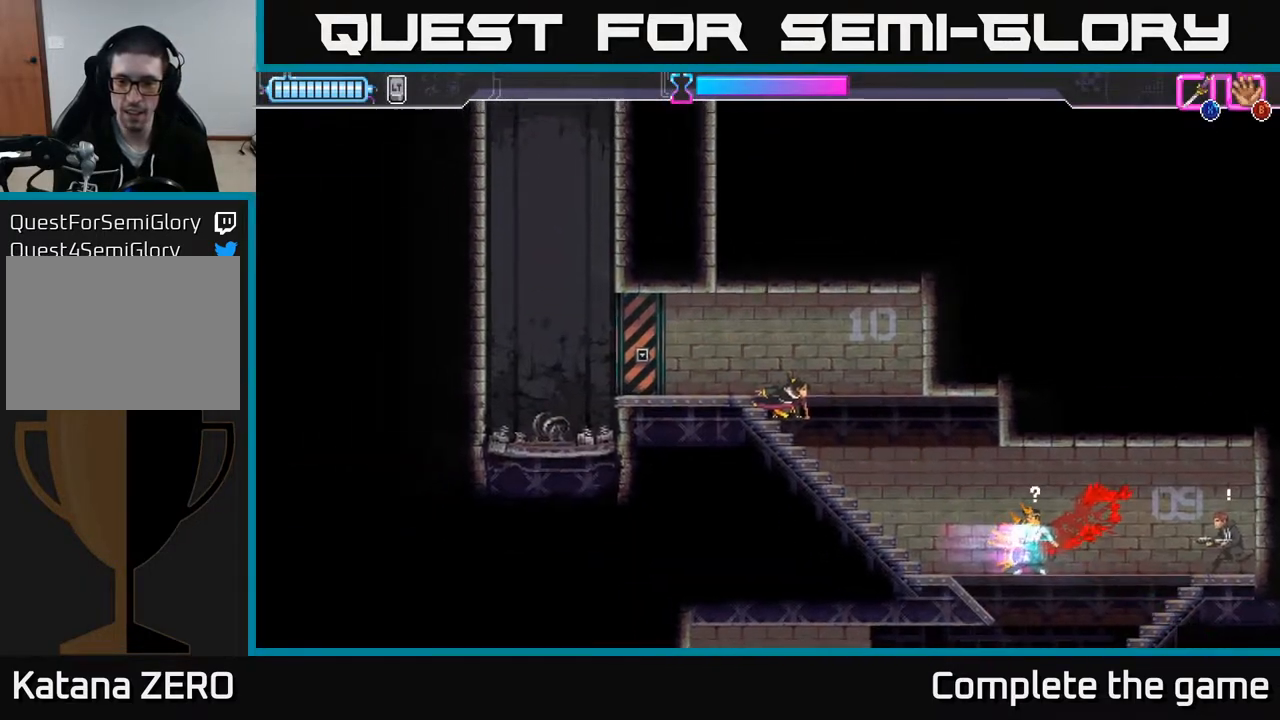
{"buttons": [], "left_stick": "right", "right_stick": "center", "events": [[133, "left_stick", "right"]]}
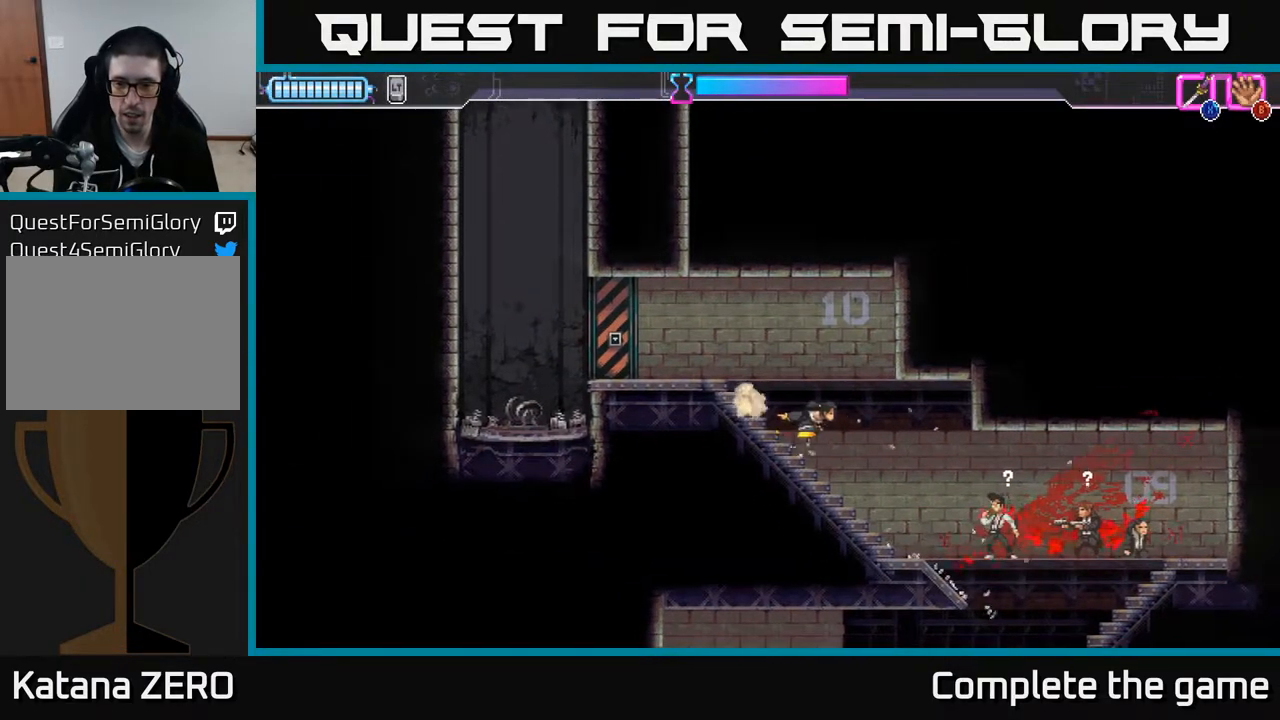
{"buttons": [], "left_stick": "right", "right_stick": "center", "events": [[350, "X", "down"], [433, "X", "up"]]}
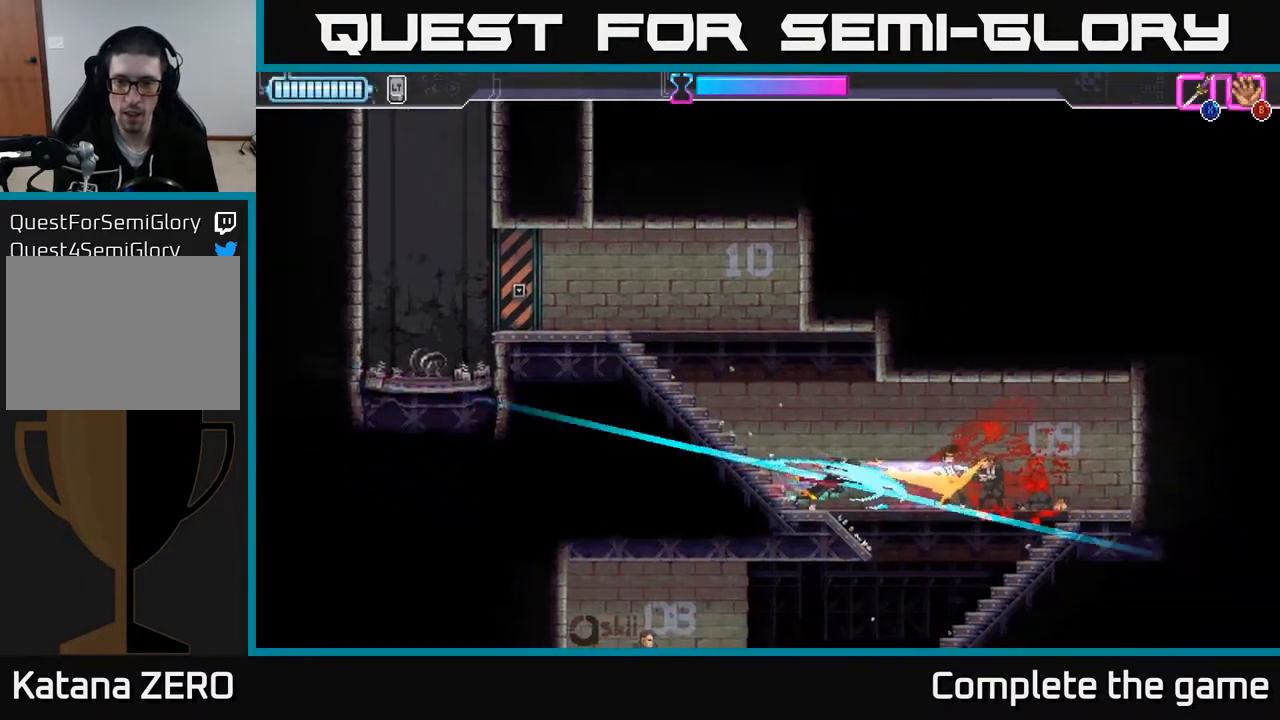
{"buttons": ["X"], "left_stick": "right", "right_stick": "center", "events": [[100, "R2", "down"], [183, "R2", "up"], [267, "R2", "down"], [367, "R2", "up"], [400, "X", "down"]]}
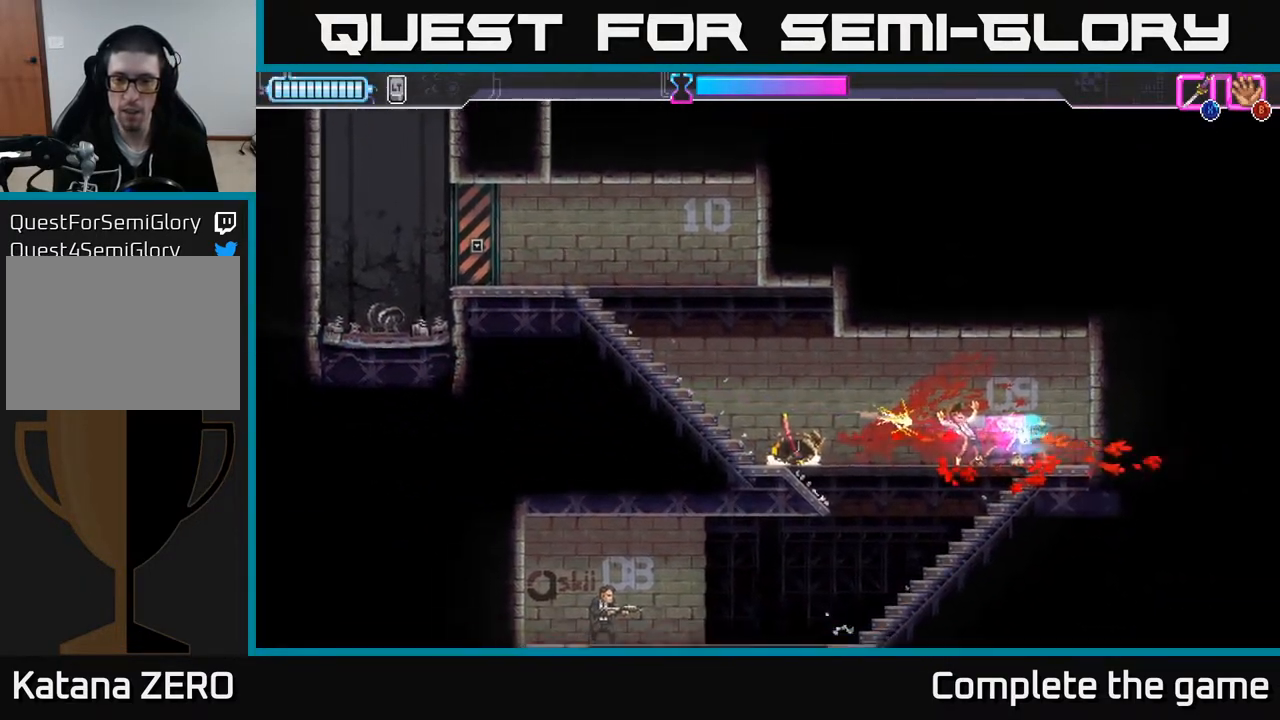
{"buttons": [], "left_stick": "up-left", "right_stick": "center", "events": [[33, "X", "up"], [150, "X", "down"], [217, "X", "up"], [383, "left_stick", "center"], [450, "left_stick", "up-left"]]}
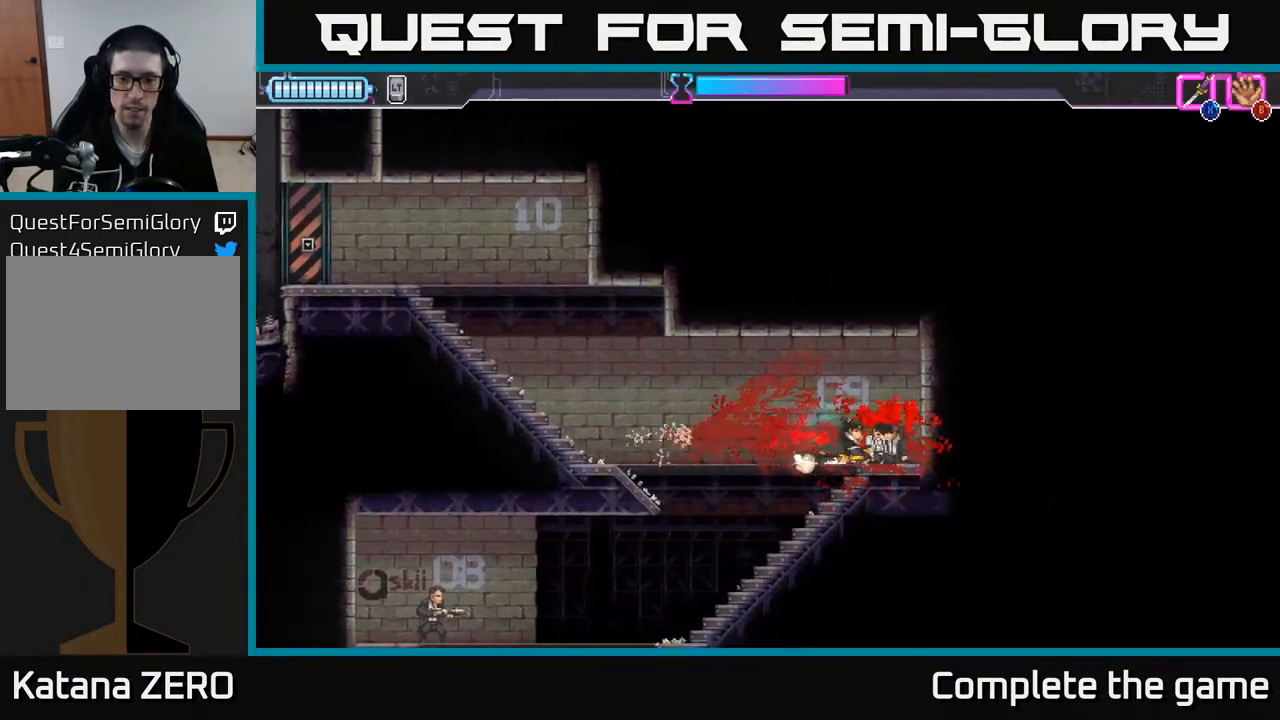
{"buttons": [], "left_stick": "left", "right_stick": "center", "events": [[100, "left_stick", "down-left"], [183, "left_stick", "down"], [367, "left_stick", "left"]]}
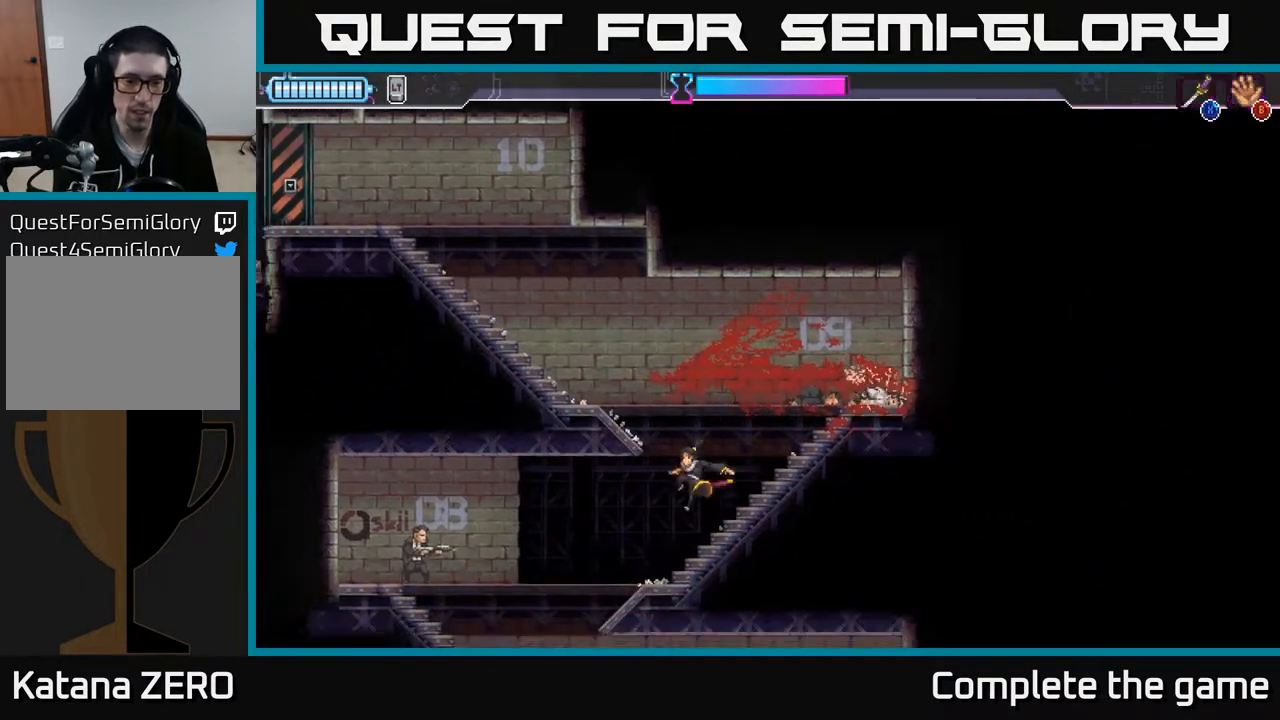
{"buttons": ["X"], "left_stick": "left", "right_stick": "center", "events": [[250, "R2", "down"], [450, "X", "down"], [483, "R2", "up"]]}
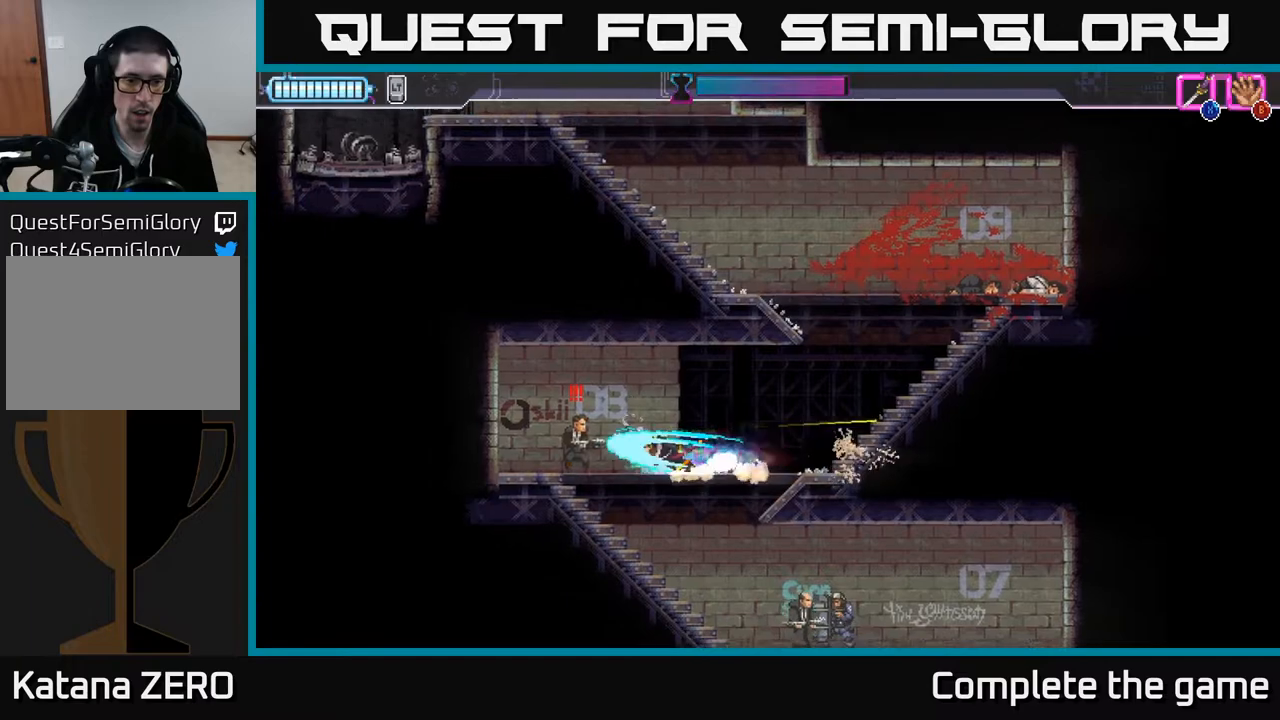
{"buttons": [], "left_stick": "down-right", "right_stick": "center", "events": [[50, "X", "up"], [217, "left_stick", "center"], [500, "left_stick", "down-right"]]}
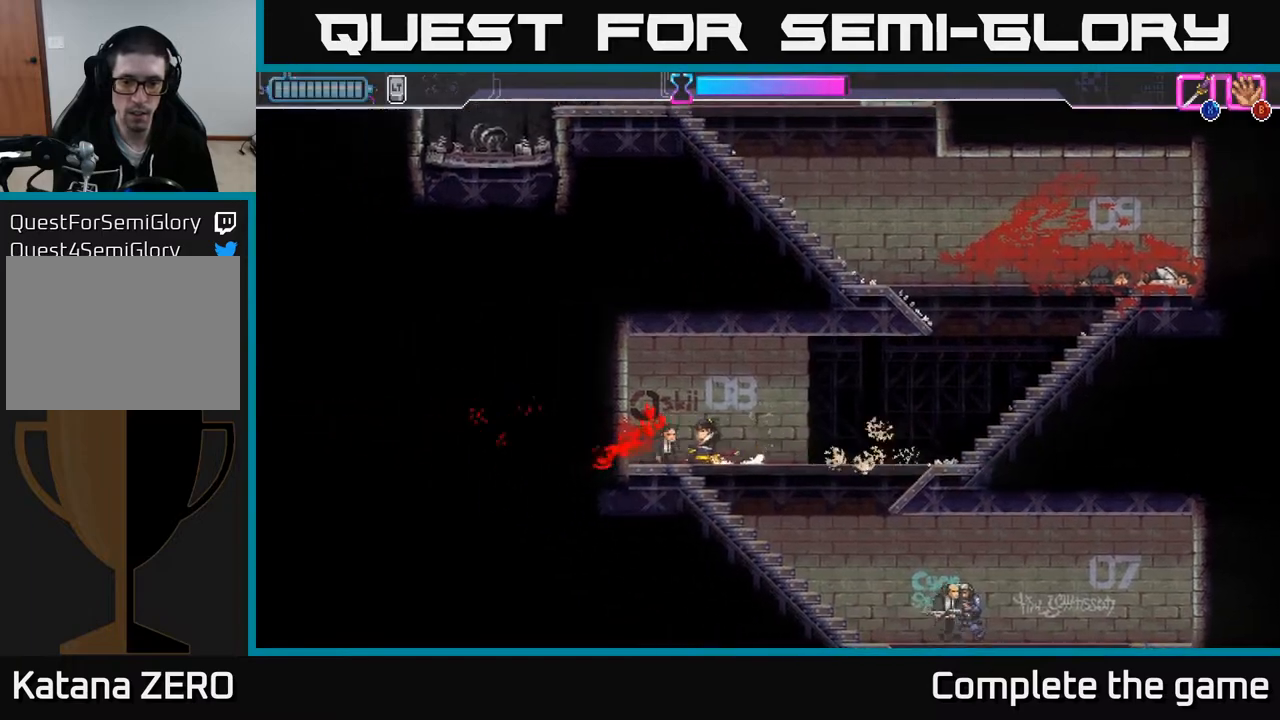
{"buttons": [], "left_stick": "down-right", "right_stick": "center", "events": [[217, "left_stick", "right"], [350, "left_stick", "down-right"]]}
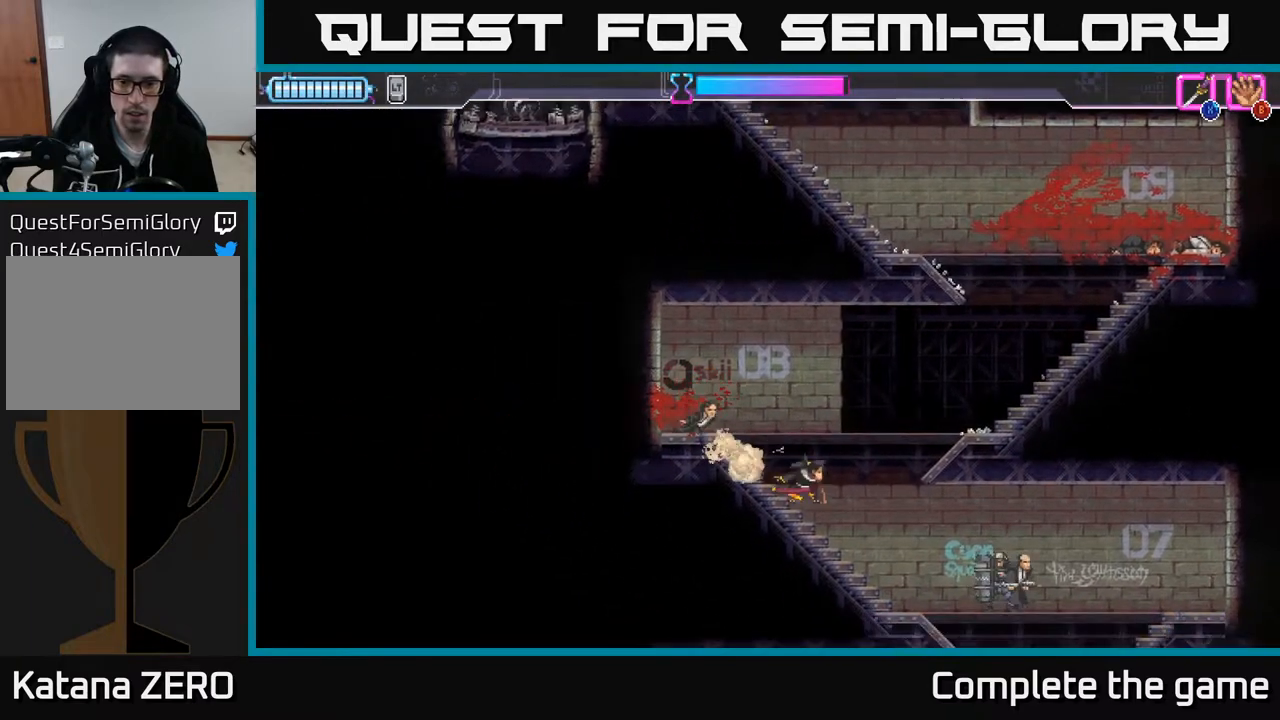
{"buttons": [], "left_stick": "right", "right_stick": "center", "events": [[67, "left_stick", "right"]]}
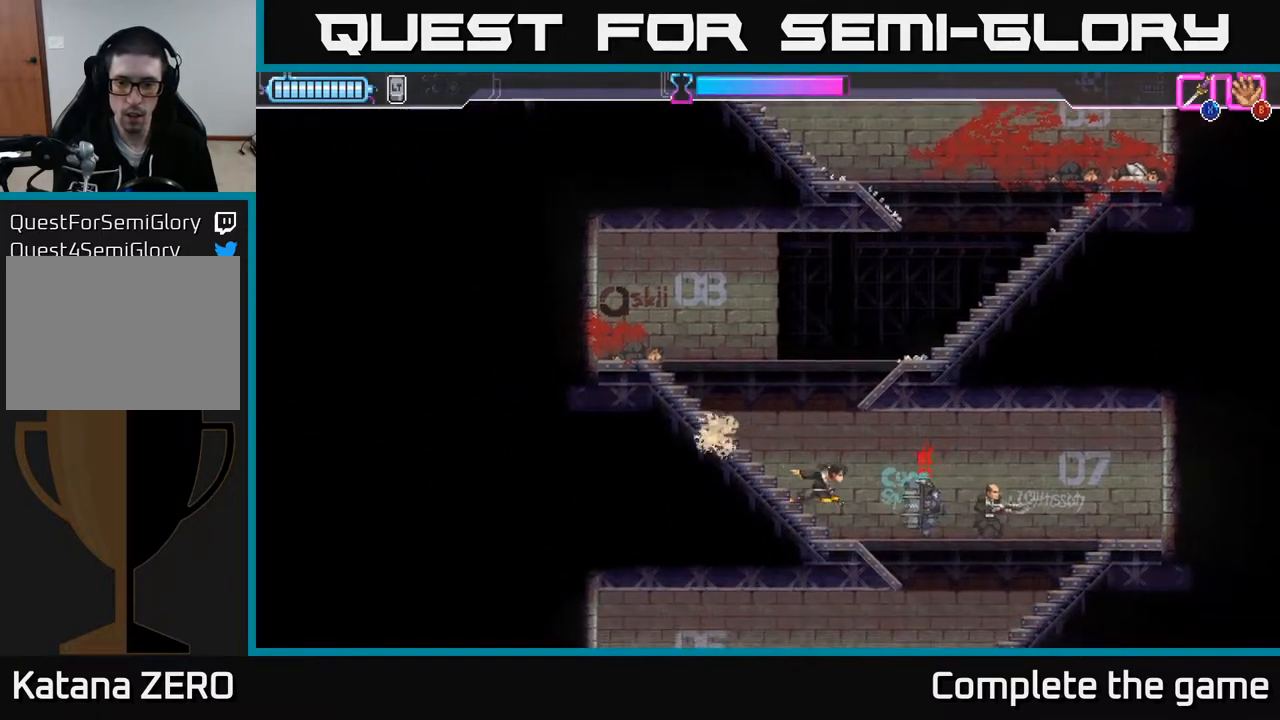
{"buttons": ["X"], "left_stick": "left", "right_stick": "center", "events": [[117, "R2", "down"], [283, "X", "down"], [317, "R2", "up"], [350, "left_stick", "left"], [367, "X", "up"], [483, "X", "down"]]}
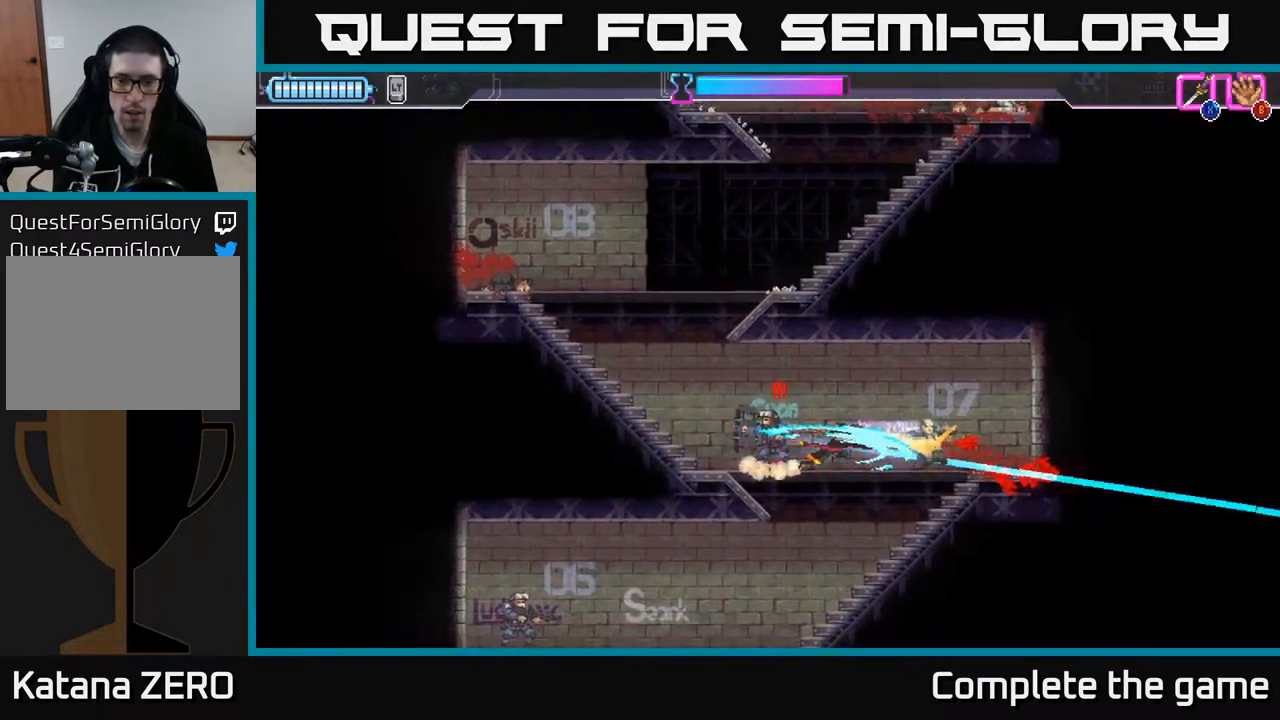
{"buttons": [], "left_stick": "center", "right_stick": "center", "events": [[67, "X", "up"], [133, "X", "down"], [183, "X", "up"], [267, "X", "down"], [350, "X", "up"], [467, "left_stick", "center"]]}
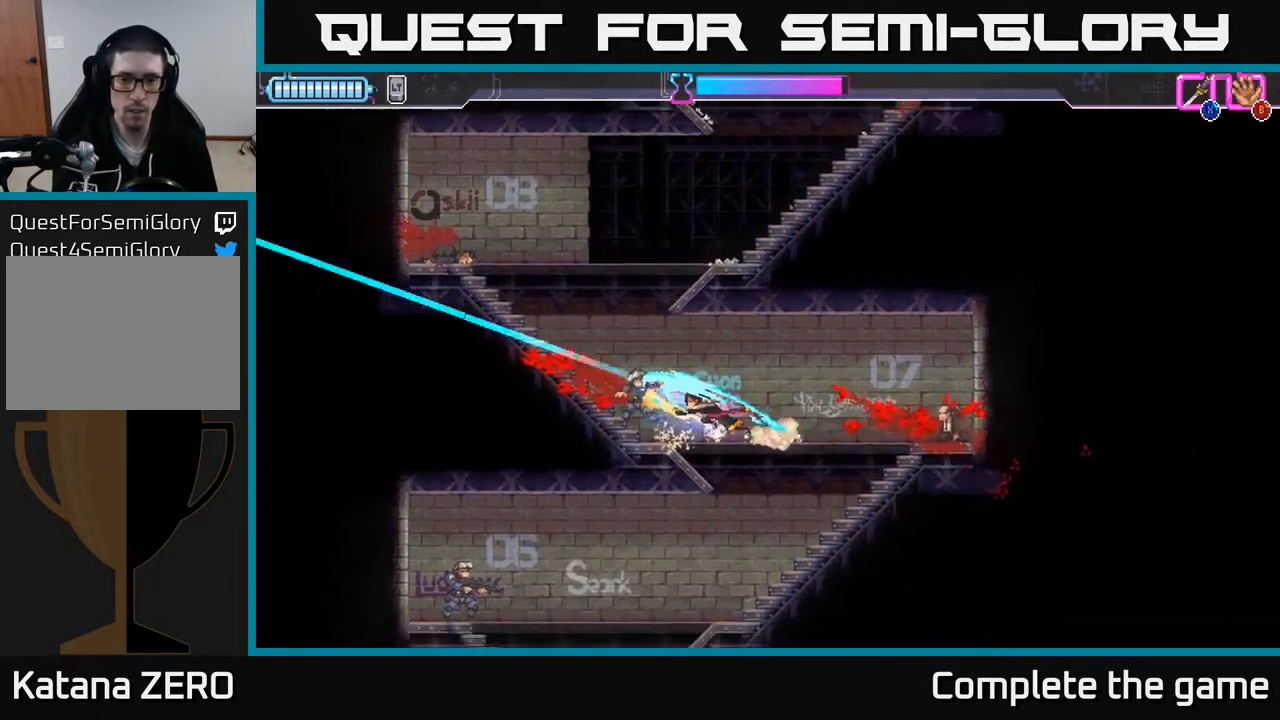
{"buttons": [], "left_stick": "right", "right_stick": "center", "events": [[217, "left_stick", "right"]]}
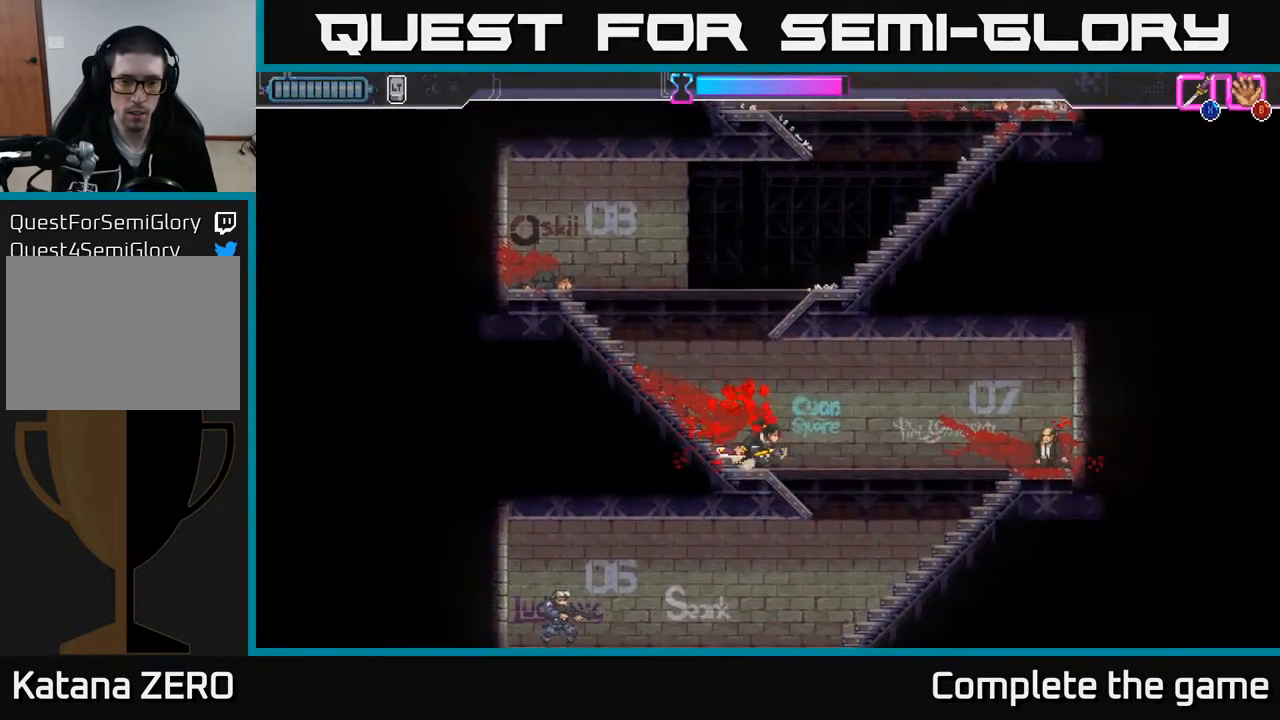
{"buttons": [], "left_stick": "left", "right_stick": "center", "events": [[217, "left_stick", "down"], [417, "left_stick", "left"]]}
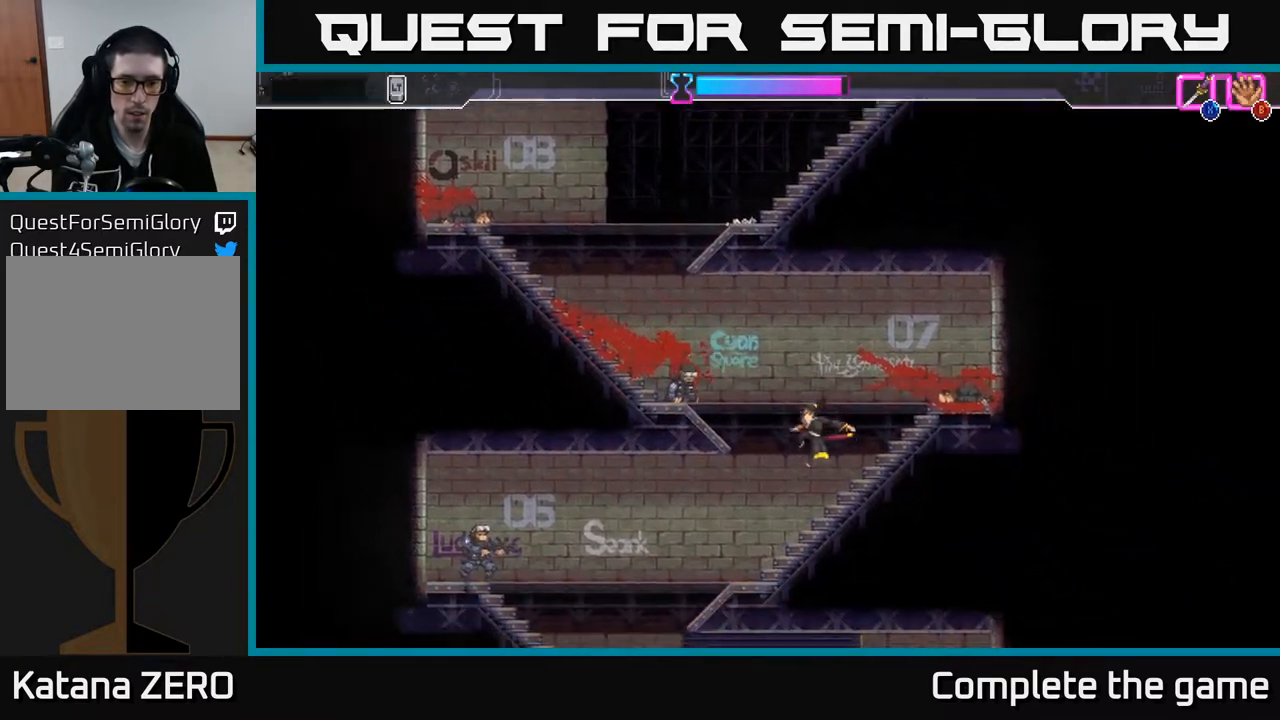
{"buttons": [], "left_stick": "left", "right_stick": "center", "events": []}
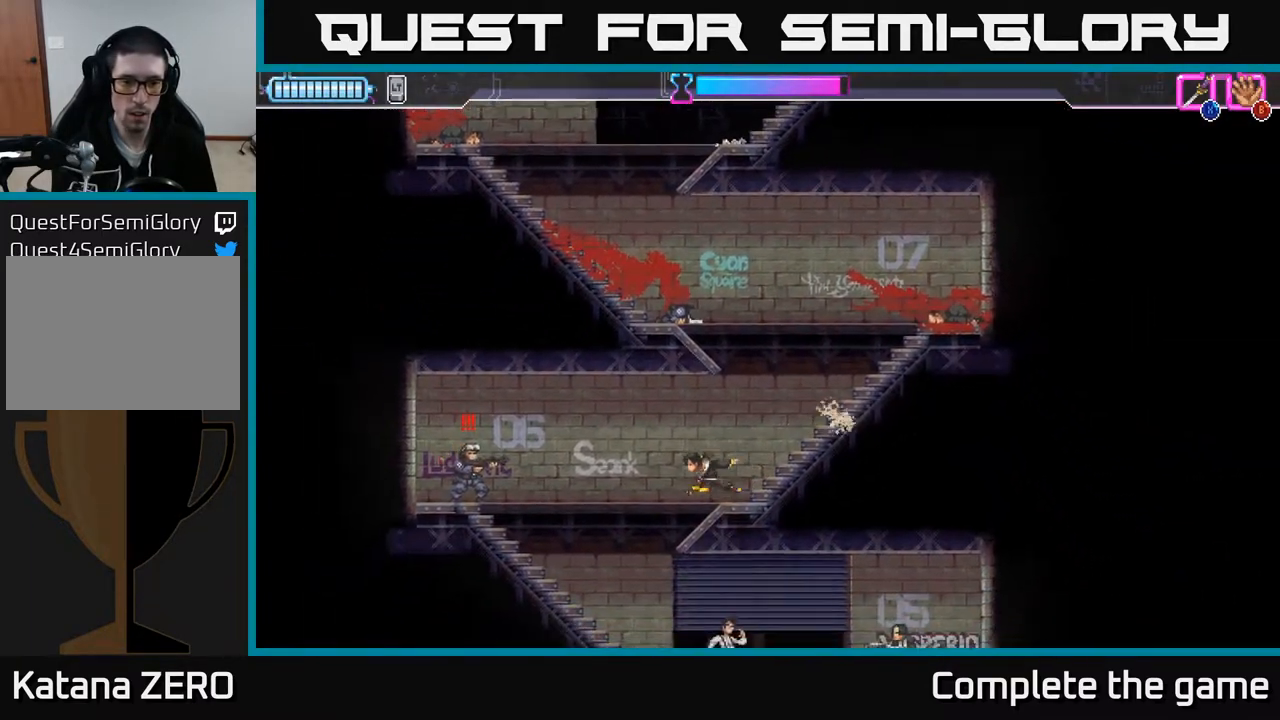
{"buttons": [], "left_stick": "center", "right_stick": "center", "events": [[50, "R2", "down"], [283, "X", "down"], [317, "R2", "up"], [383, "X", "up"], [467, "left_stick", "center"]]}
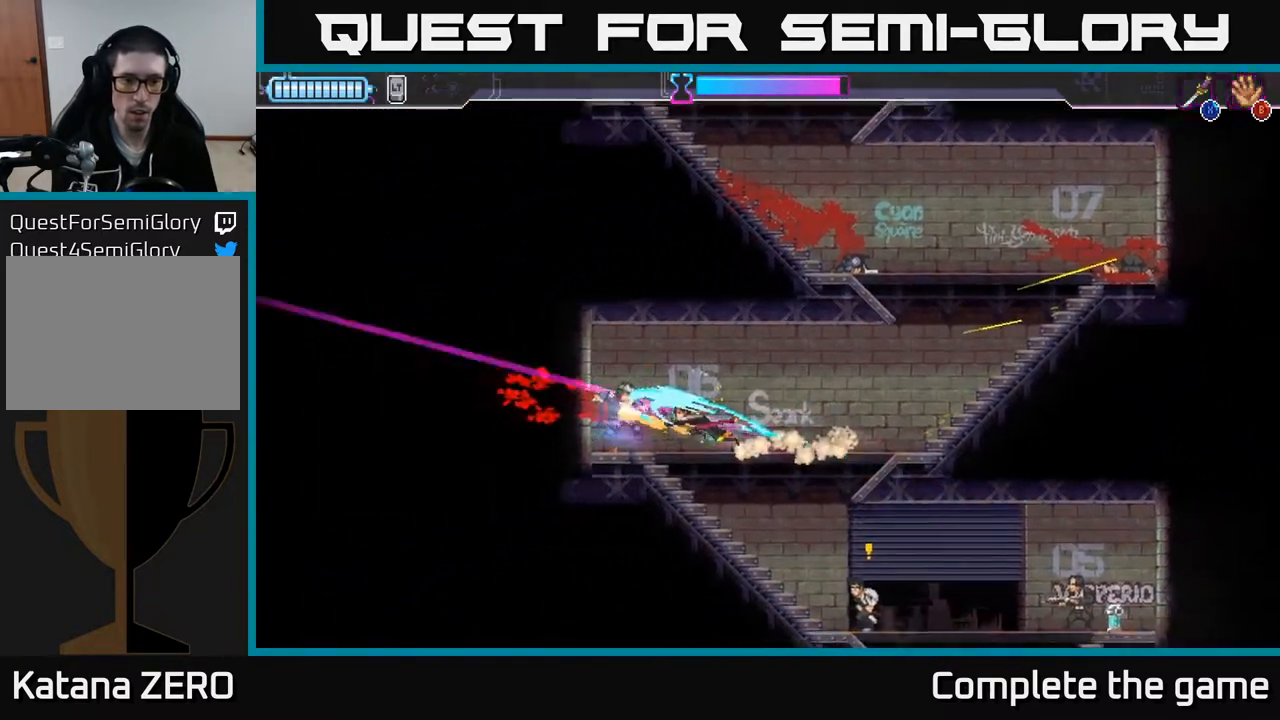
{"buttons": [], "left_stick": "down-right", "right_stick": "center", "events": [[217, "left_stick", "right"], [267, "left_stick", "down-right"]]}
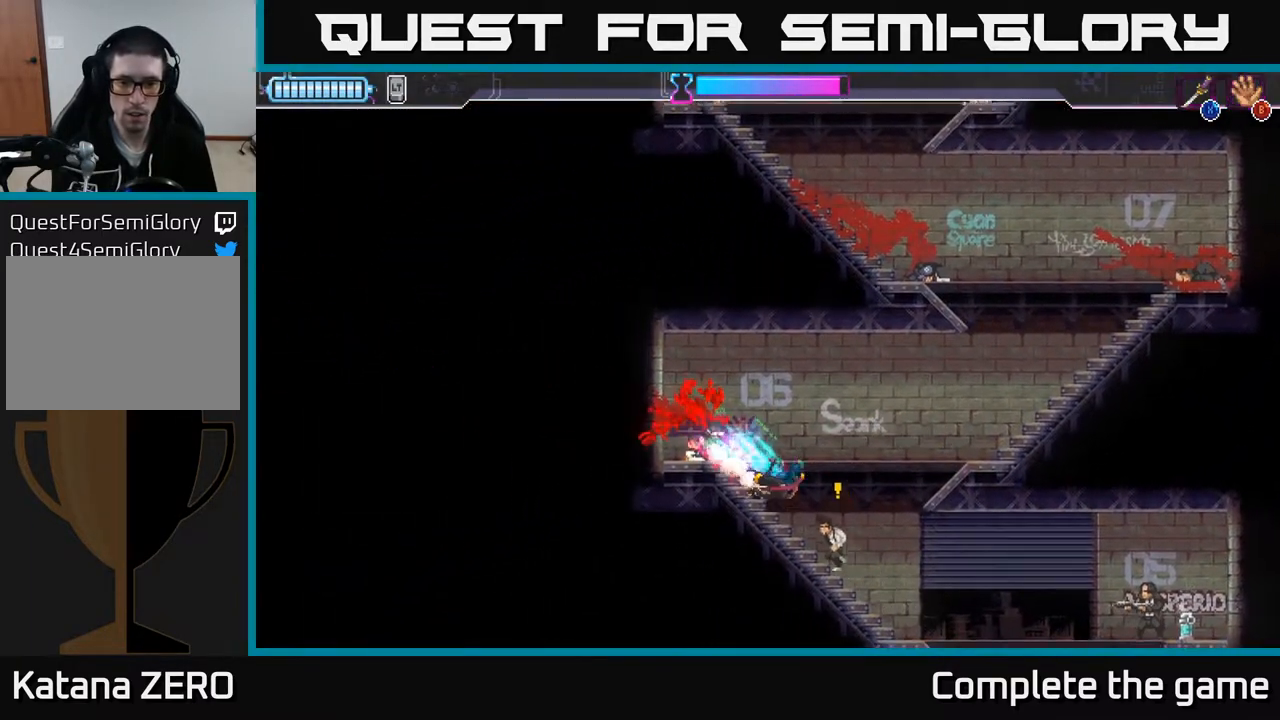
{"buttons": [], "left_stick": "down-right", "right_stick": "center", "events": [[50, "X", "down"], [150, "X", "up"]]}
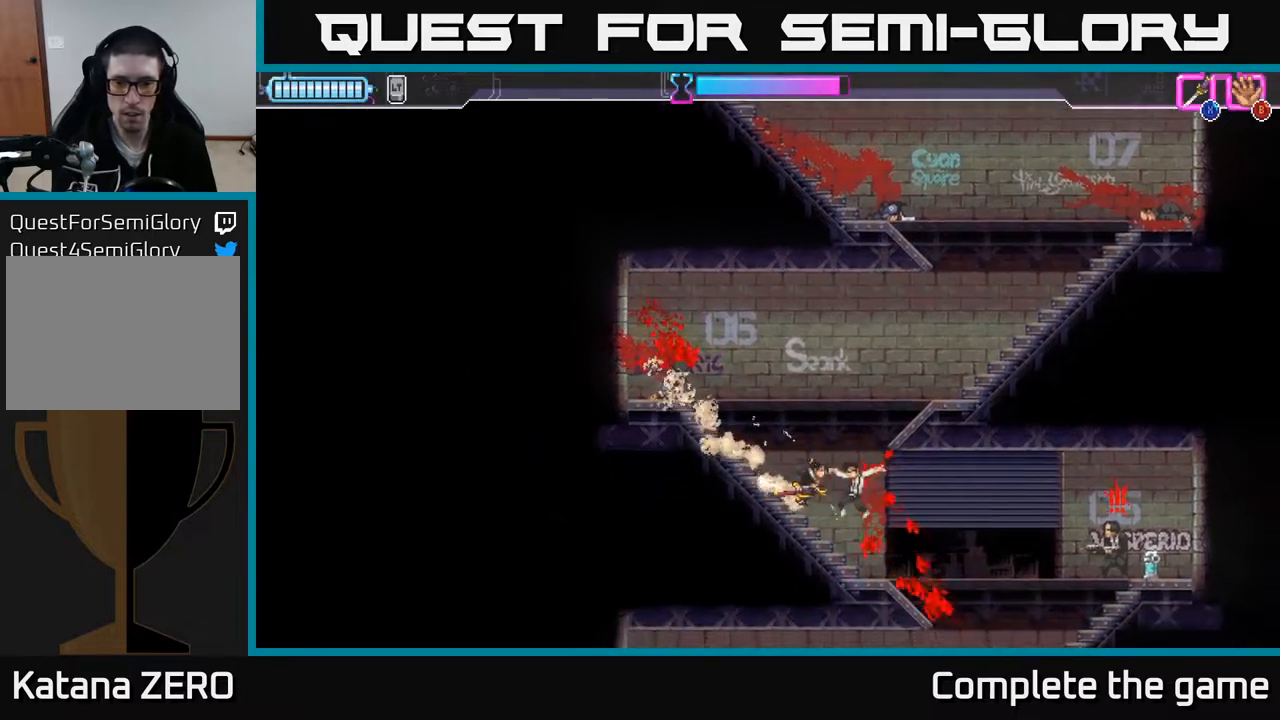
{"buttons": ["X"], "left_stick": "right", "right_stick": "center", "events": [[33, "left_stick", "right"], [217, "R2", "down"], [467, "R2", "up"], [500, "X", "down"]]}
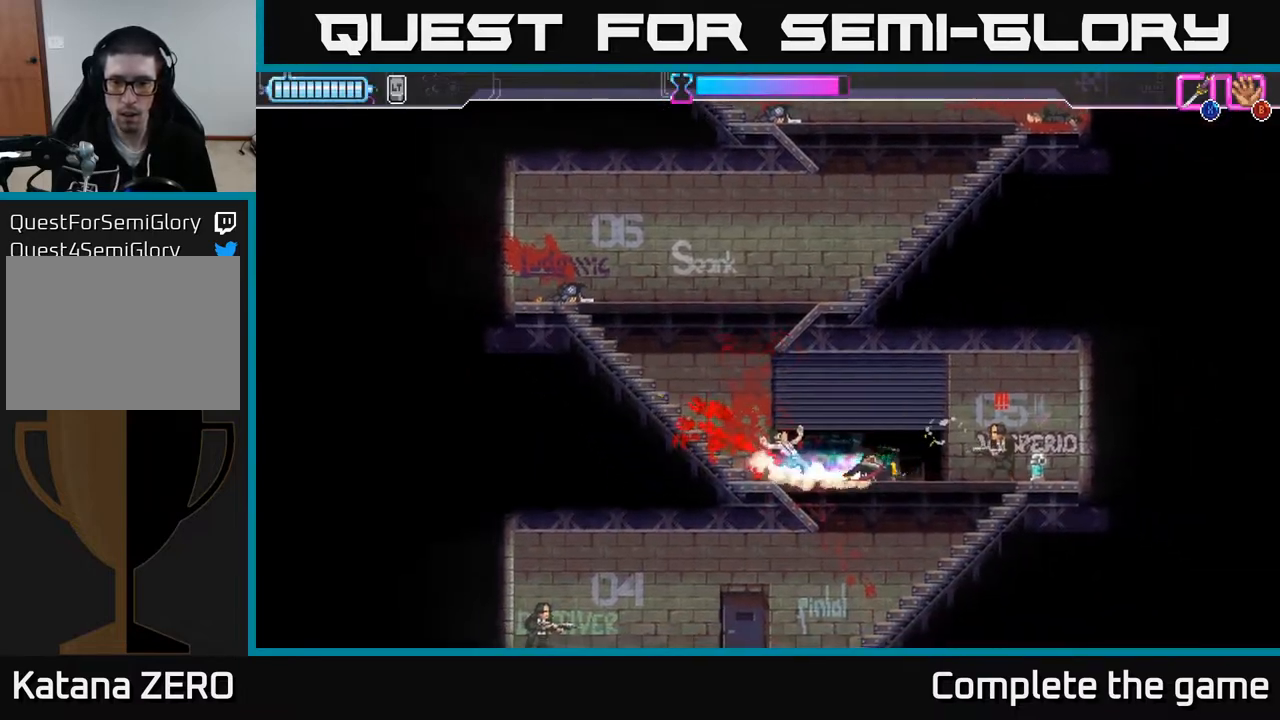
{"buttons": [], "left_stick": "right", "right_stick": "center", "events": [[83, "X", "up"]]}
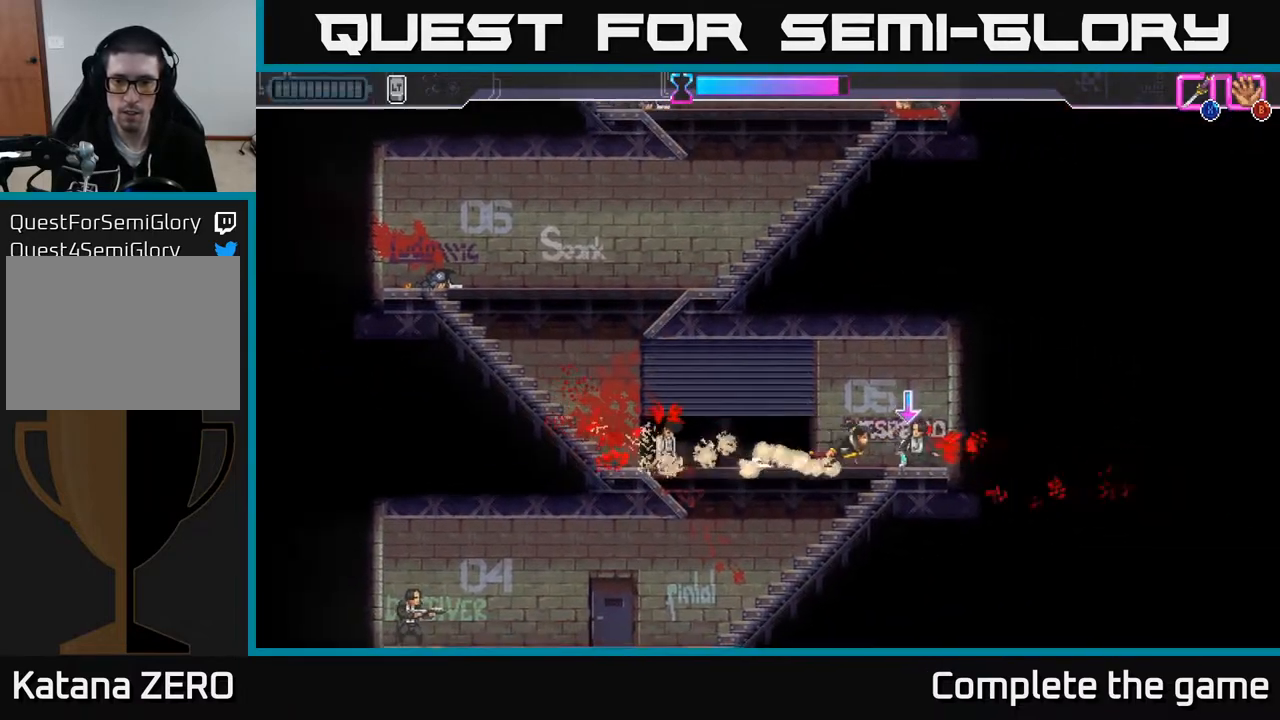
{"buttons": [], "left_stick": "left", "right_stick": "center", "events": [[83, "B", "down"], [167, "B", "up"], [217, "left_stick", "left"]]}
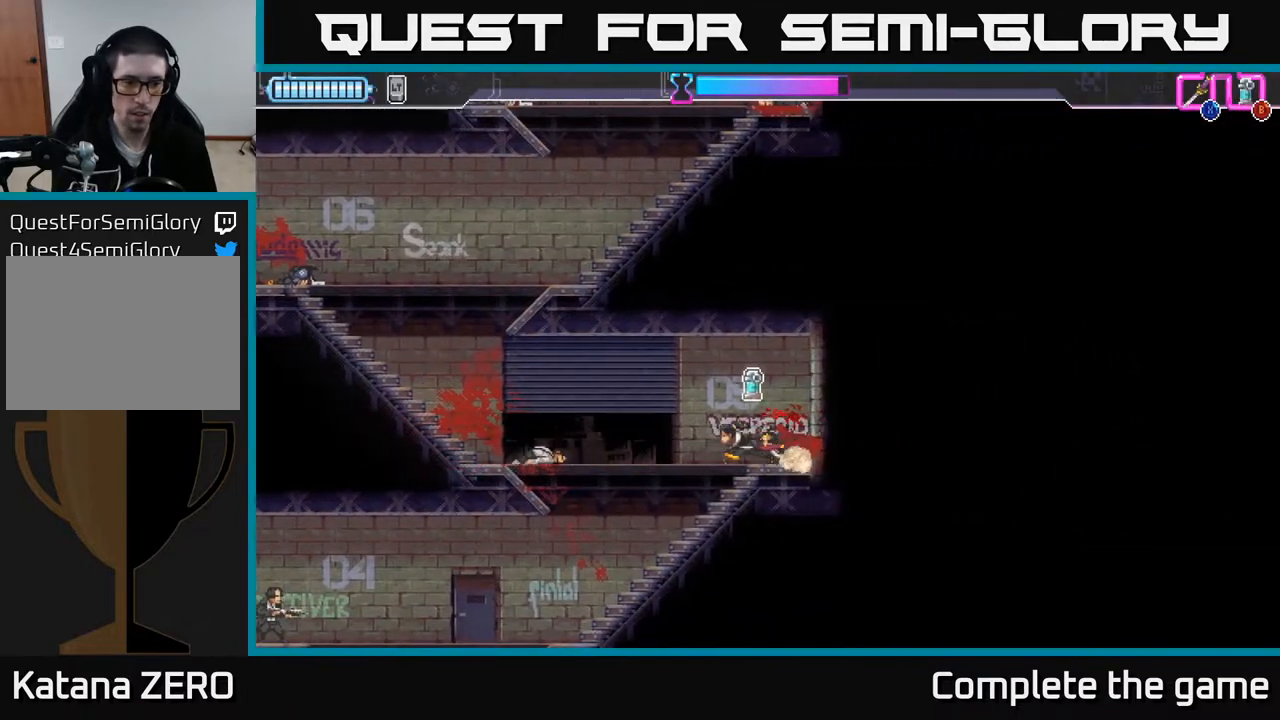
{"buttons": ["B"], "left_stick": "left", "right_stick": "center", "events": [[150, "left_stick", "down"], [333, "left_stick", "left"], [500, "B", "down"]]}
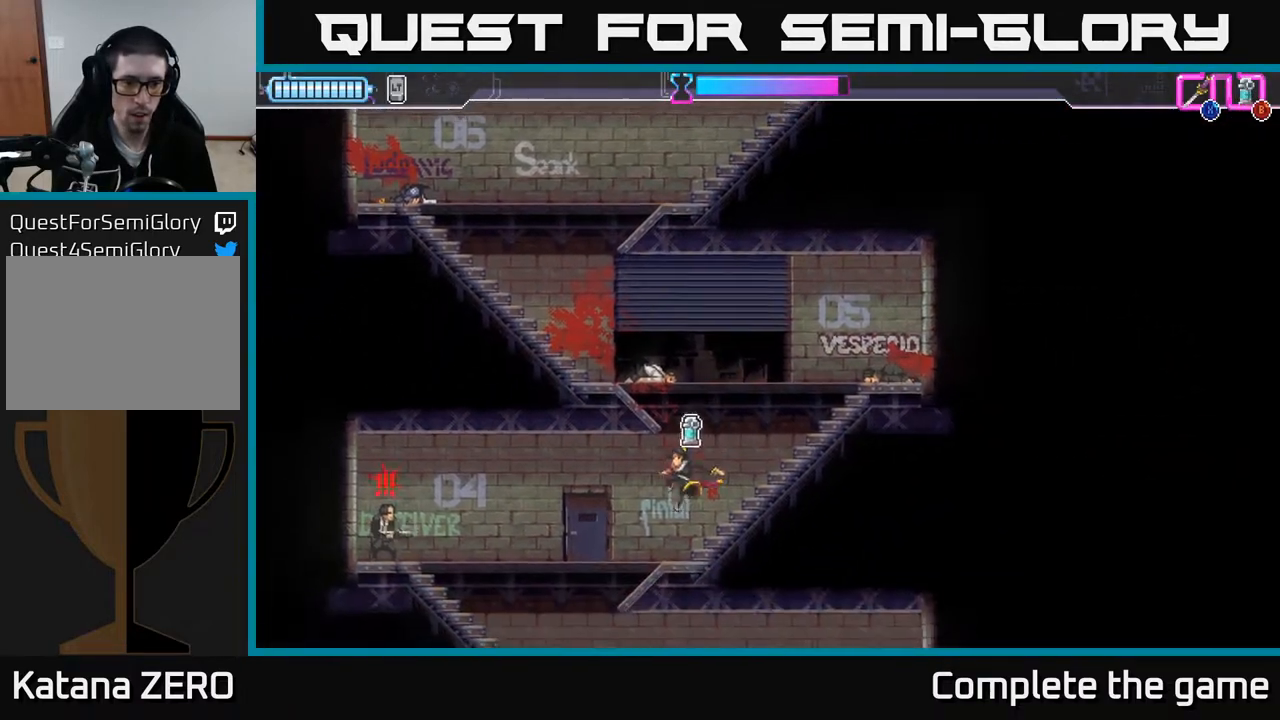
{"buttons": ["X"], "left_stick": "left", "right_stick": "center", "events": [[83, "B", "up"], [250, "R2", "down"], [417, "R2", "up"], [417, "X", "down"]]}